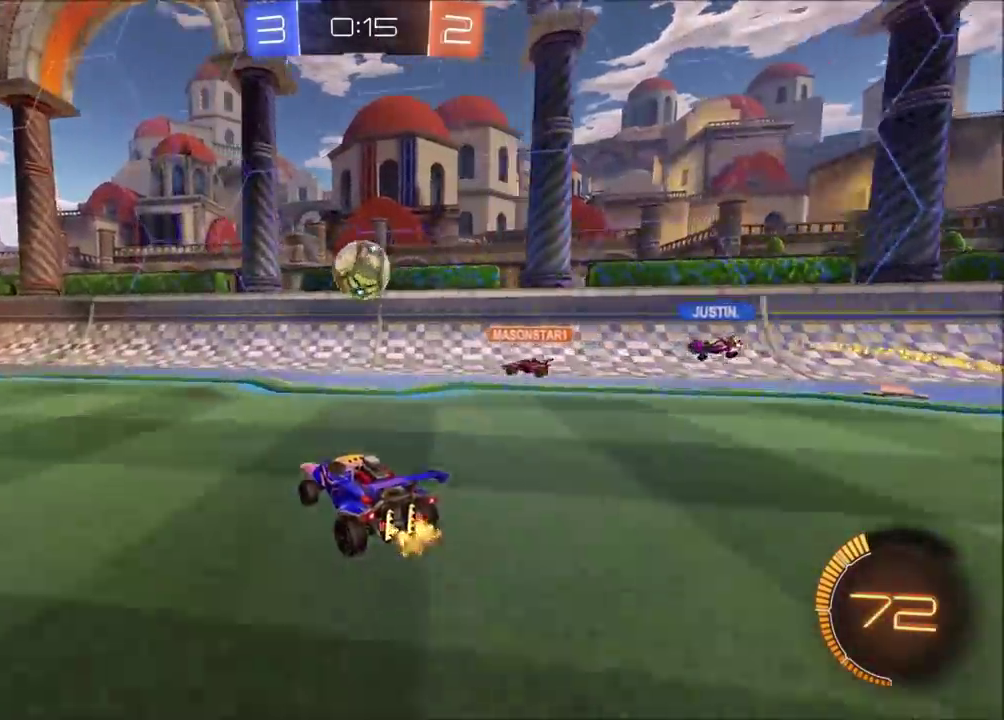
Gameplay with a controller (PlayStation layout); each line is a JSON object with the inputs held at the frame after it. "events" lists button and stick changes between this image and that frame as [ms after this image, input, new state], when the widget could be followed in between. Not read: L1 L3 R1 R3.
{"buttons": ["CROSS", "CIRCLE", "R2"], "left_stick": "center", "right_stick": "center", "events": [[17, "left_stick", "center"], [150, "CROSS", "down"], [200, "left_stick", "down"], [350, "CROSS", "up"], [367, "left_stick", "center"], [450, "CIRCLE", "down"], [467, "CROSS", "down"]]}
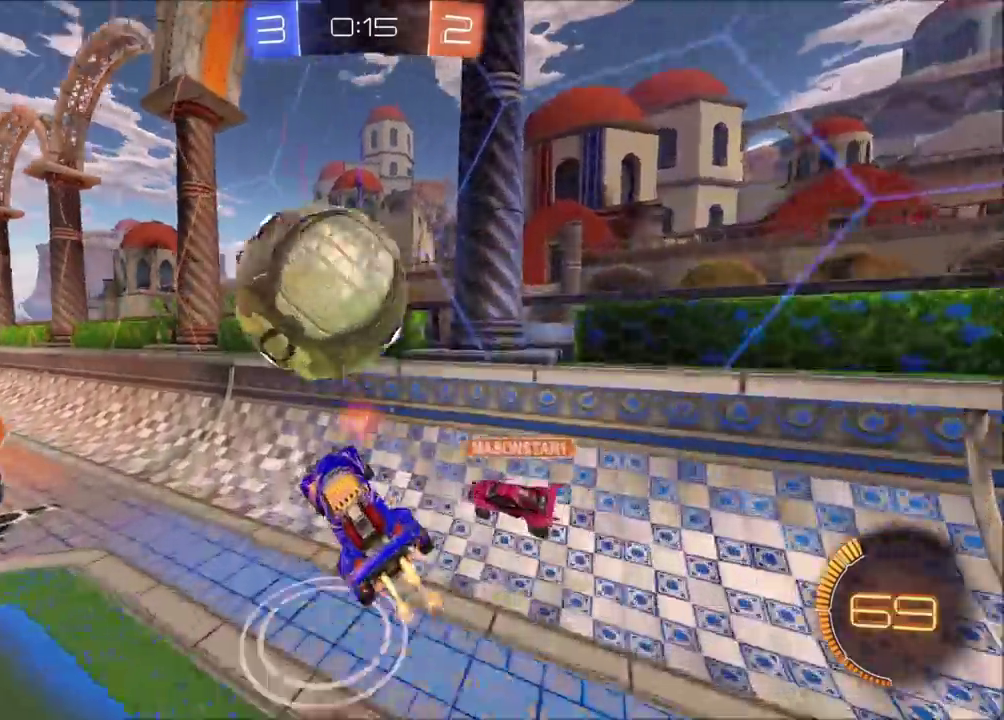
{"buttons": ["CIRCLE", "R2"], "left_stick": "center", "right_stick": "center", "events": [[67, "left_stick", "left"], [117, "CROSS", "up"], [200, "left_stick", "up-left"], [300, "left_stick", "up-right"], [467, "left_stick", "center"]]}
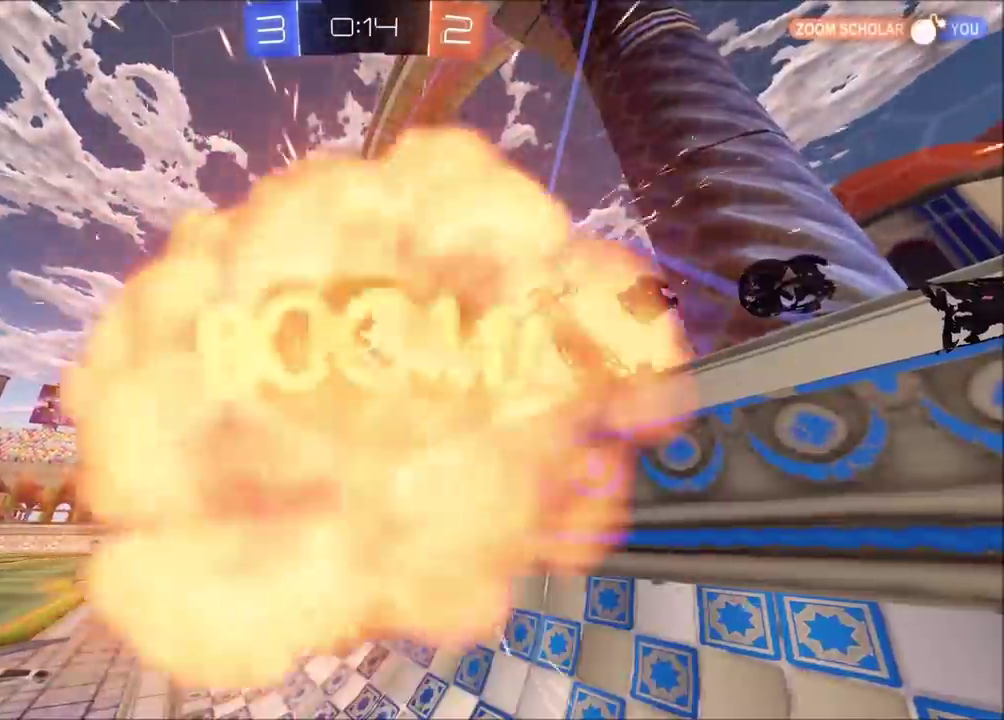
{"buttons": [], "left_stick": "center", "right_stick": "center", "events": [[33, "CIRCLE", "up"], [200, "R2", "up"]]}
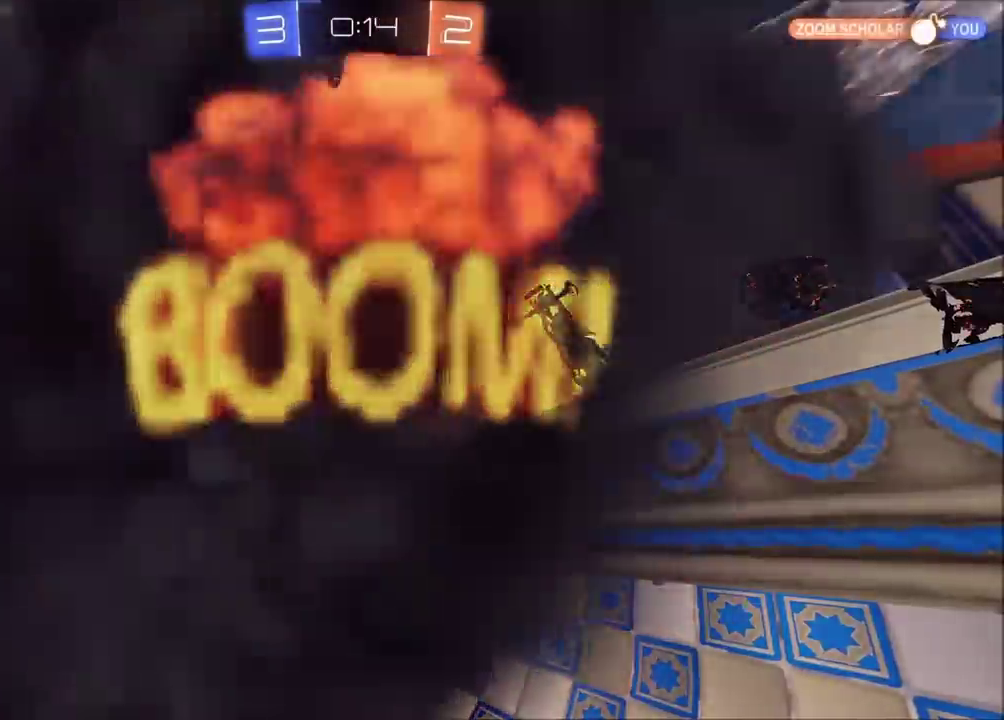
{"buttons": [], "left_stick": "center", "right_stick": "center", "events": []}
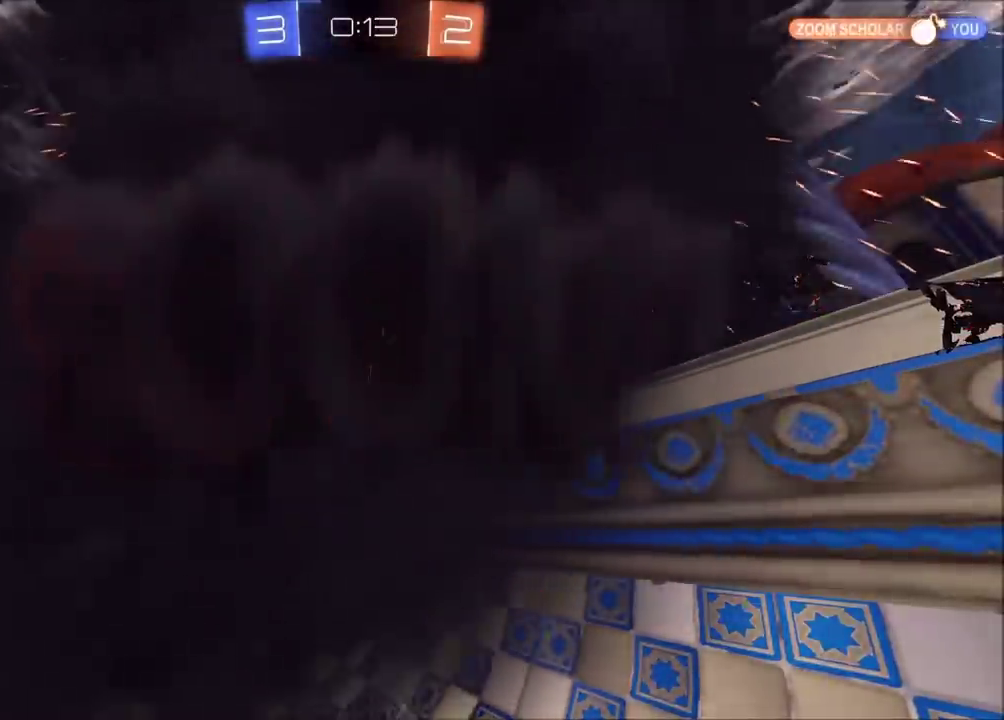
{"buttons": [], "left_stick": "center", "right_stick": "center", "events": []}
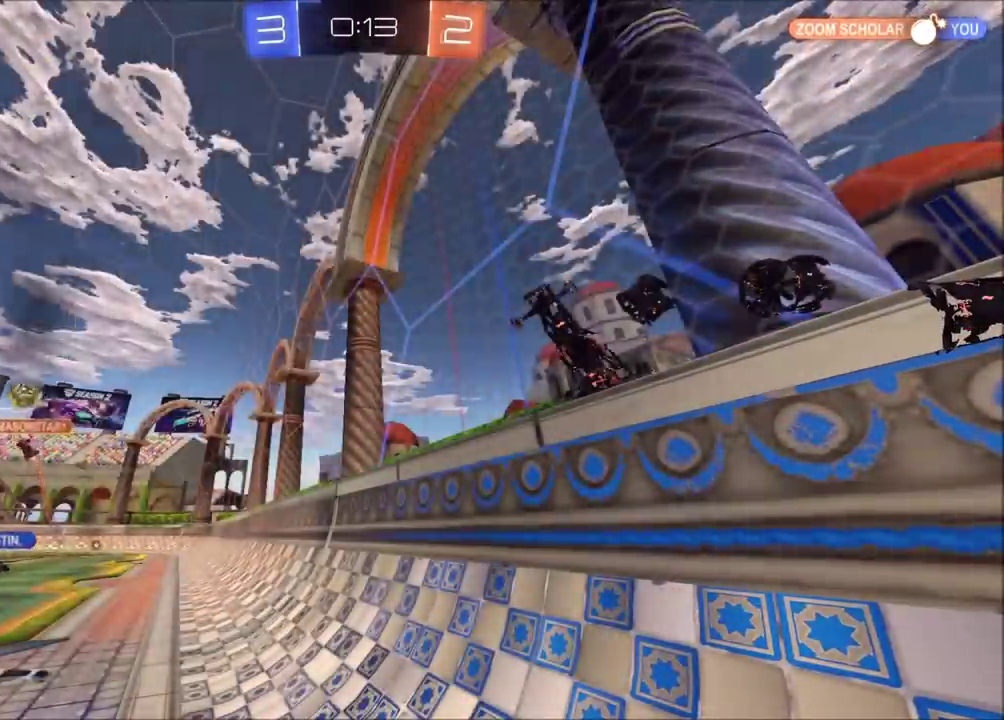
{"buttons": [], "left_stick": "center", "right_stick": "center", "events": []}
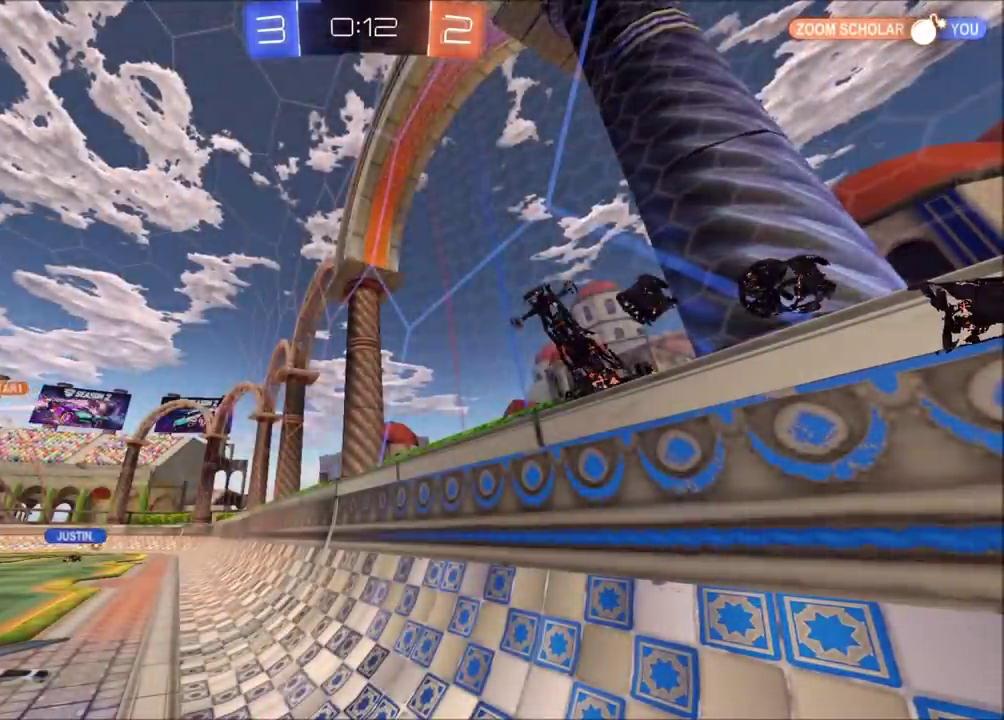
{"buttons": [], "left_stick": "center", "right_stick": "center", "events": []}
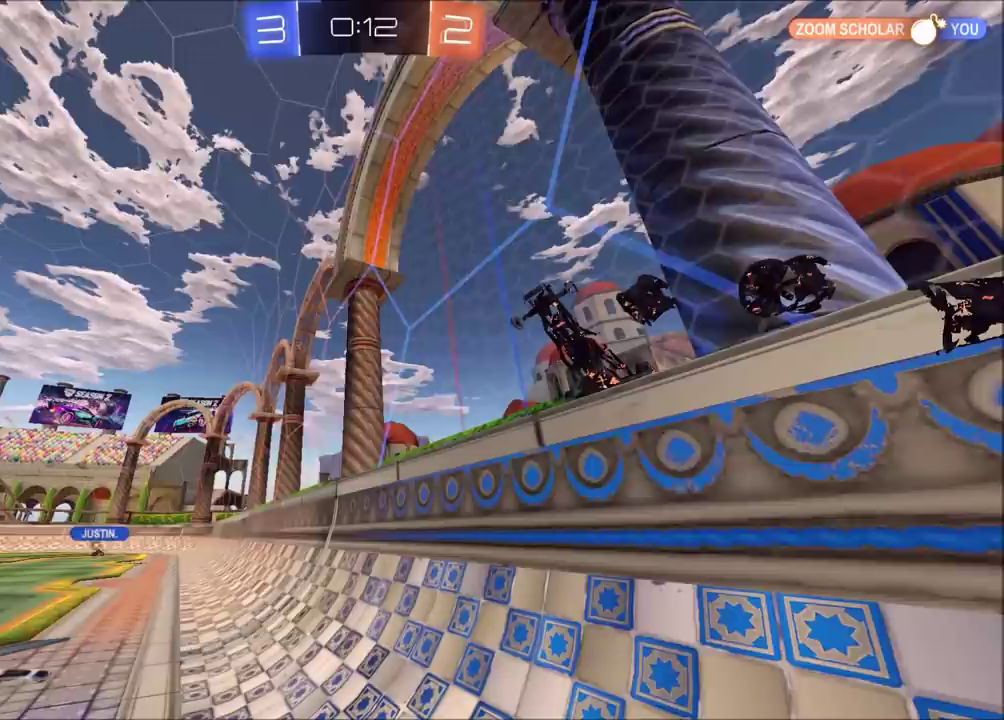
{"buttons": ["R2"], "left_stick": "center", "right_stick": "center", "events": [[400, "R2", "down"]]}
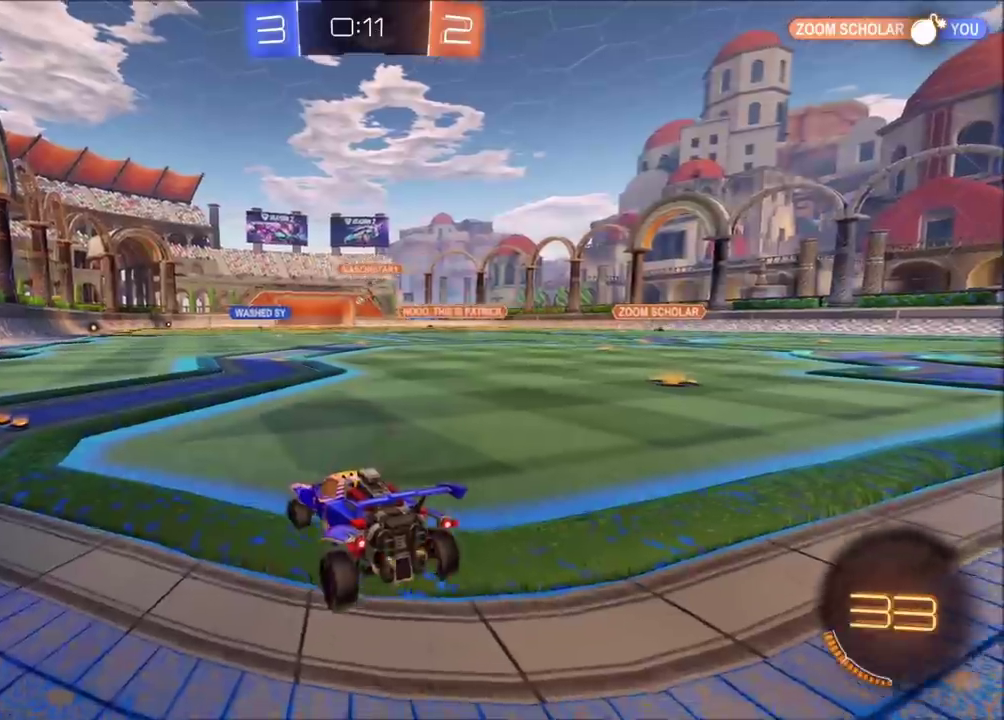
{"buttons": ["R2"], "left_stick": "center", "right_stick": "center", "events": [[33, "left_stick", "left"], [317, "left_stick", "center"]]}
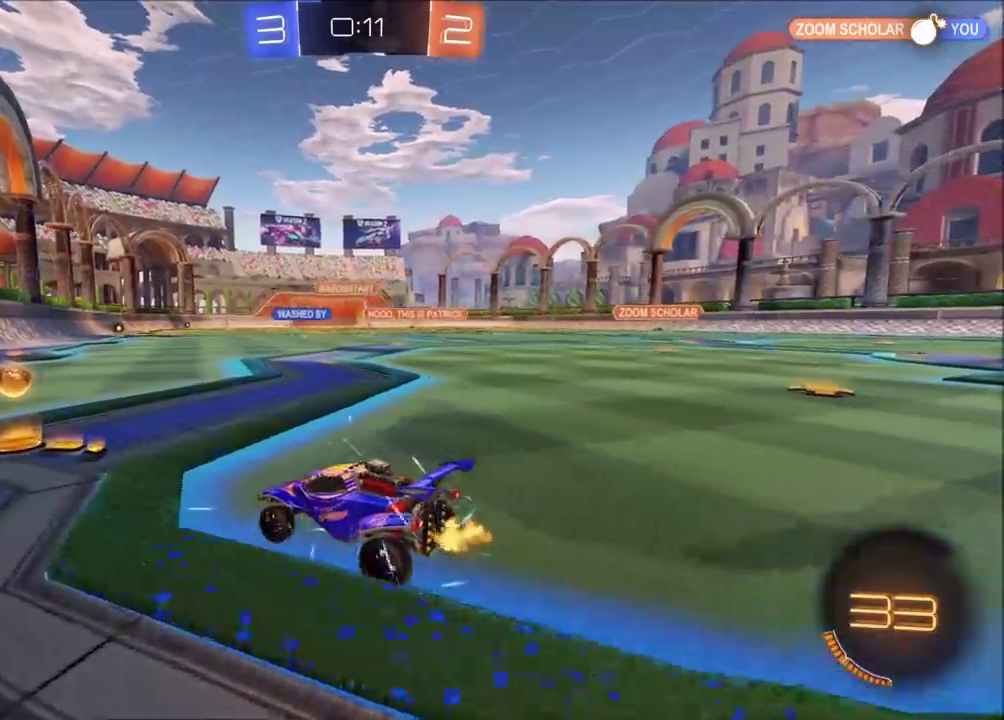
{"buttons": ["CIRCLE", "R2"], "left_stick": "up-right", "right_stick": "center", "events": [[50, "left_stick", "up-right"], [500, "CIRCLE", "down"]]}
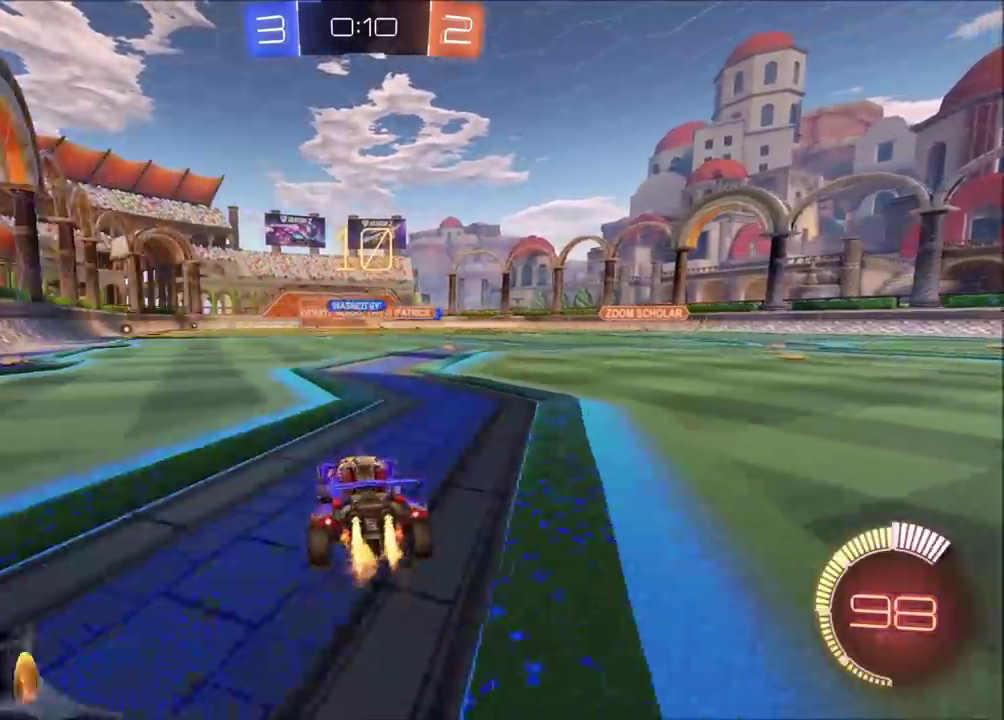
{"buttons": ["CIRCLE", "R2"], "left_stick": "left", "right_stick": "center", "events": [[83, "left_stick", "center"], [167, "left_stick", "up-right"], [317, "left_stick", "center"], [483, "left_stick", "left"]]}
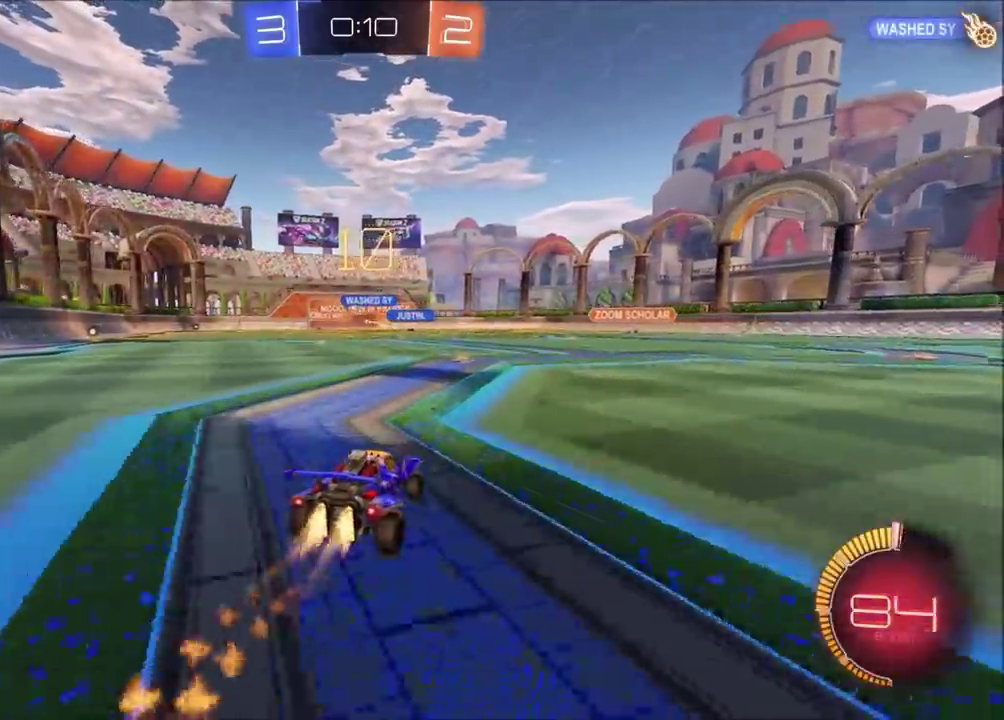
{"buttons": ["CIRCLE", "R2"], "left_stick": "left", "right_stick": "center", "events": []}
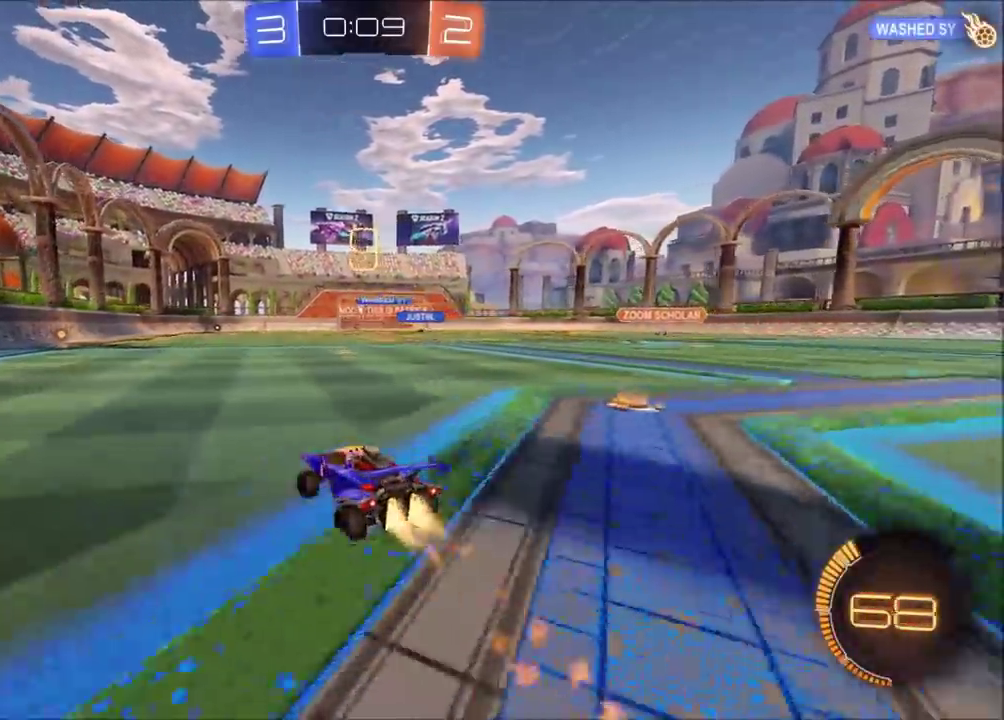
{"buttons": ["R2"], "left_stick": "center", "right_stick": "center", "events": [[100, "left_stick", "up-left"], [150, "left_stick", "center"], [317, "CIRCLE", "up"]]}
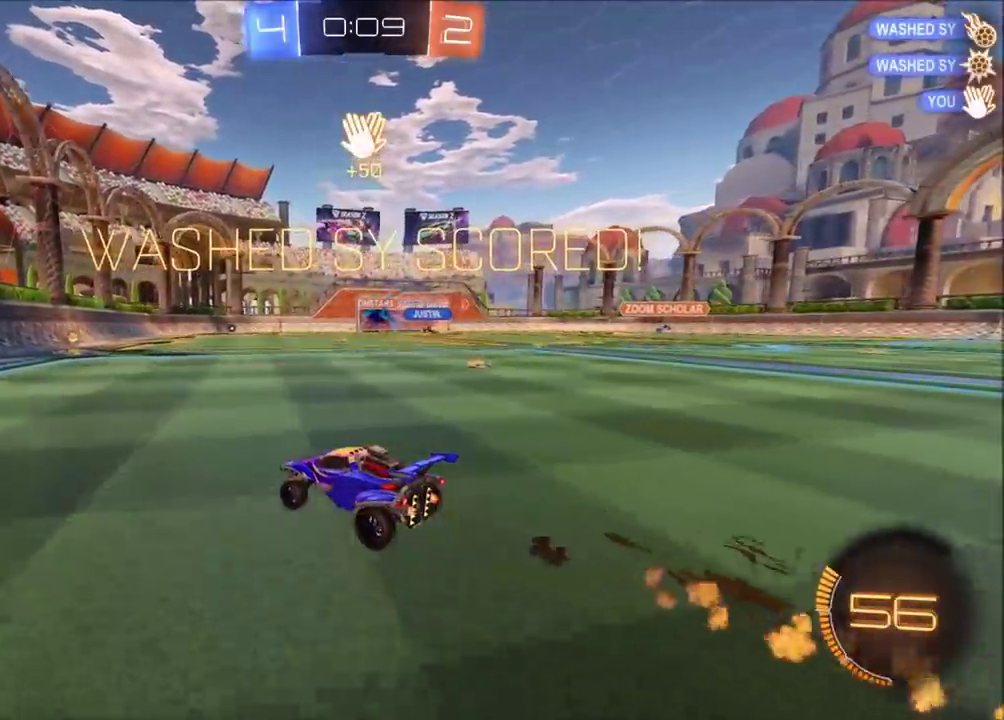
{"buttons": [], "left_stick": "right", "right_stick": "center", "events": [[183, "left_stick", "up-right"], [200, "R2", "up"], [233, "left_stick", "right"]]}
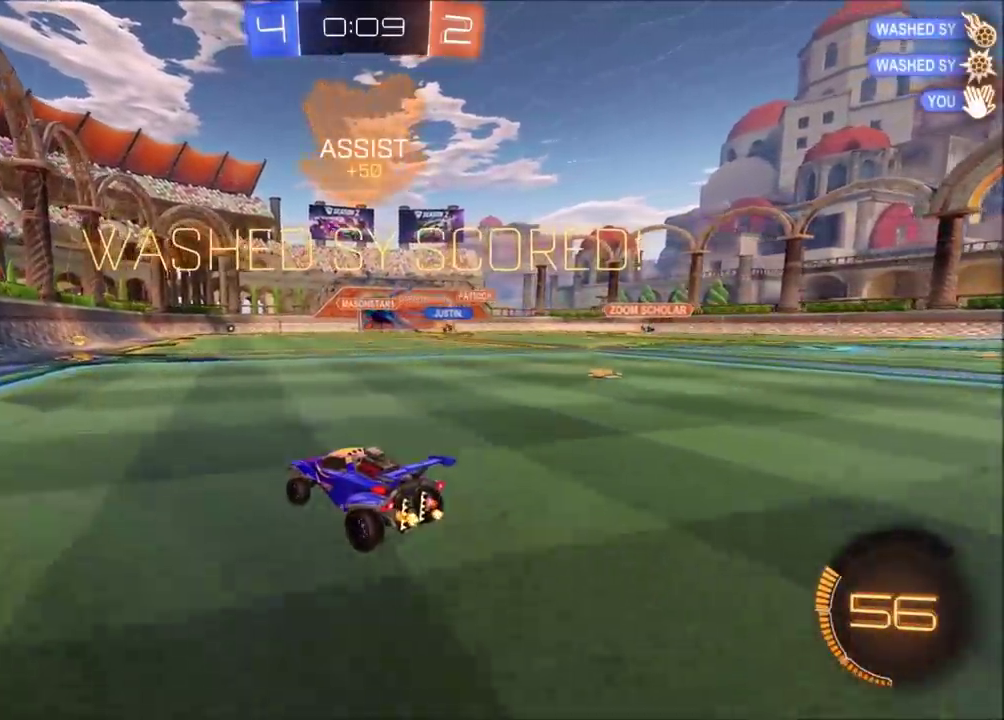
{"buttons": [], "left_stick": "center", "right_stick": "center", "events": [[67, "left_stick", "center"]]}